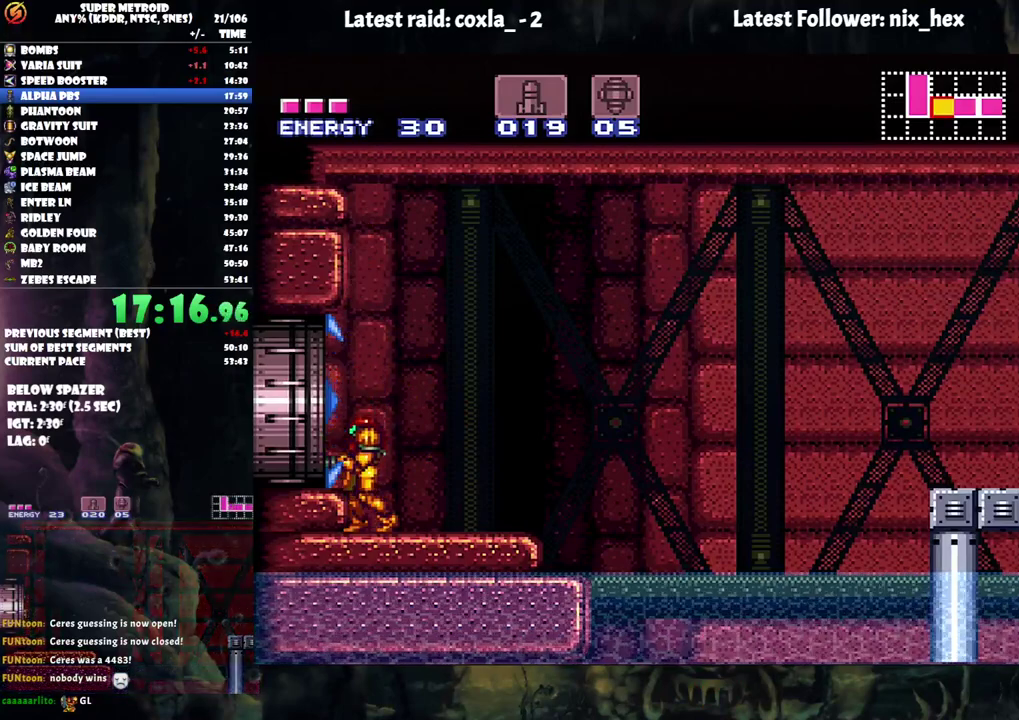
Gameplay with a controller (Nintendo layout); each line is a JSON object with the inputs held at the frame after it. "events" lists button and stick changes between this image and that frame as [ms after this image, input, new state], when the widget could be followed in between. Not read: L3 R3.
{"buttons": ["A", "B", "DPAD_LEFT"], "events": [[33, "B", "down"], [100, "DPAD_LEFT", "down"], [133, "B", "up"], [267, "A", "down"], [500, "B", "down"]]}
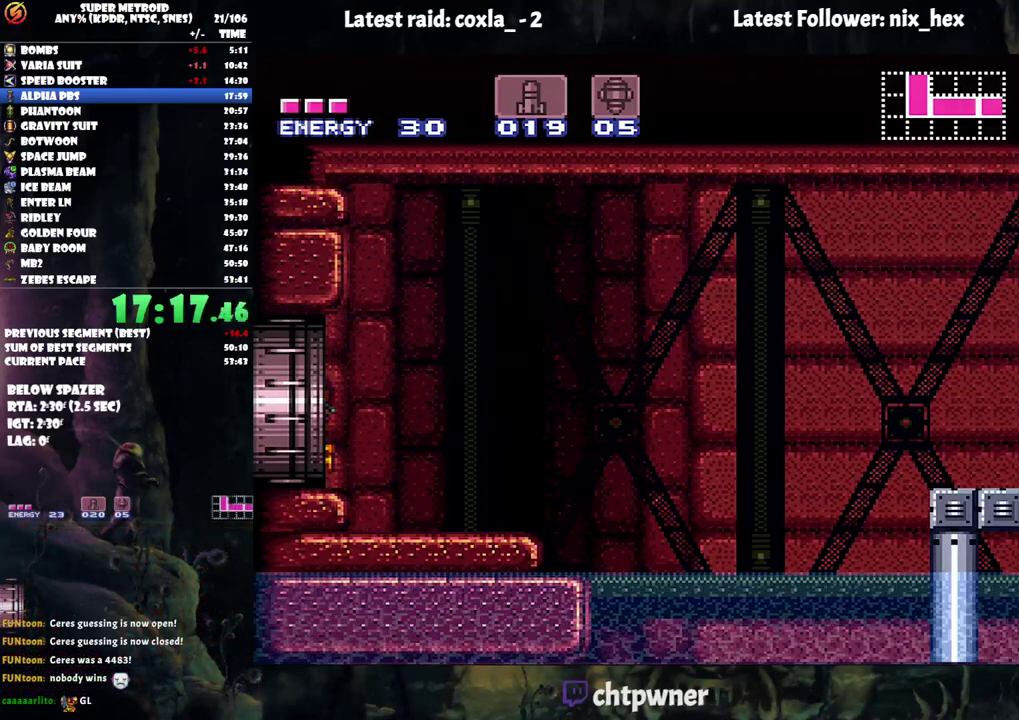
{"buttons": [], "events": [[50, "A", "up"], [150, "B", "up"], [217, "DPAD_LEFT", "up"], [250, "A", "down"], [500, "A", "up"]]}
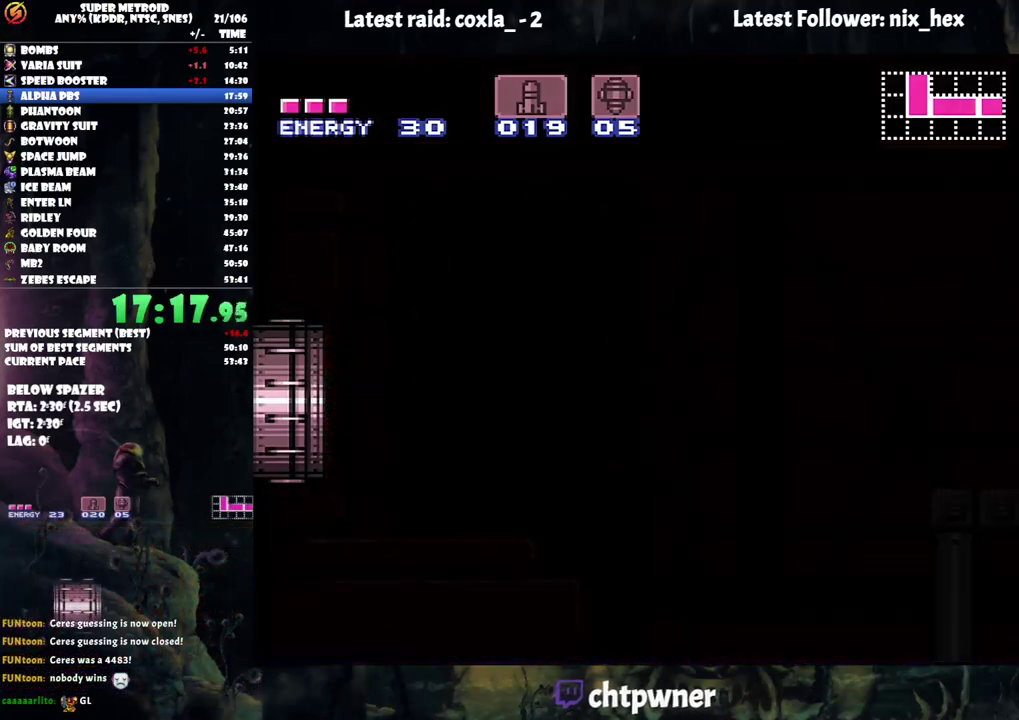
{"buttons": [], "events": []}
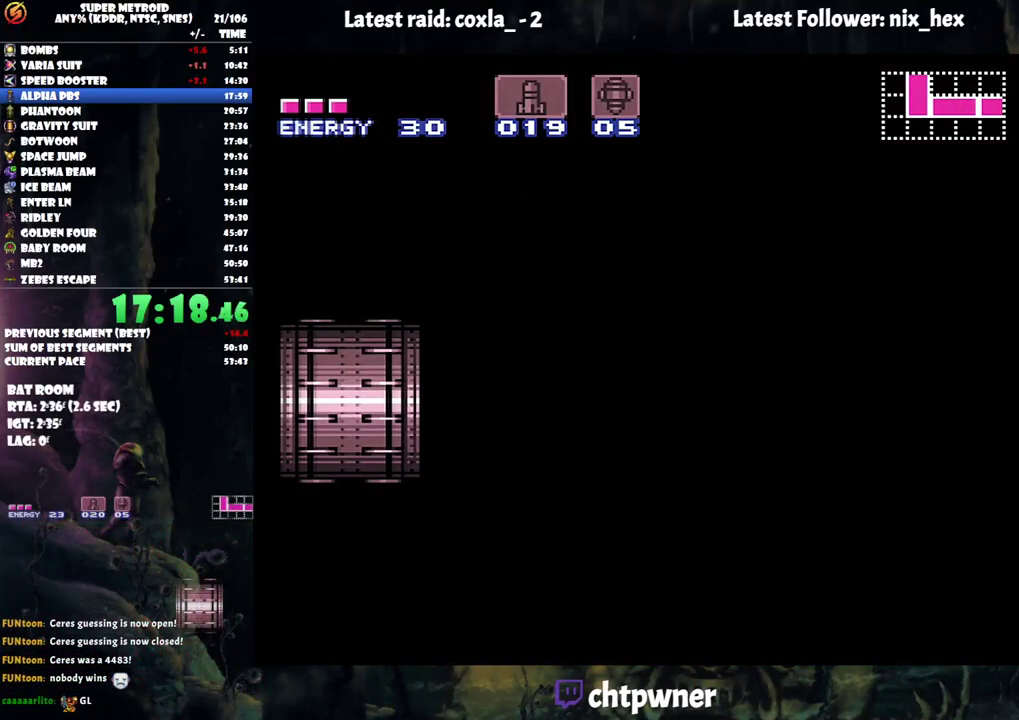
{"buttons": [], "events": [[200, "DPAD_RIGHT", "down"], [250, "B", "down"], [350, "B", "up"], [367, "DPAD_RIGHT", "up"]]}
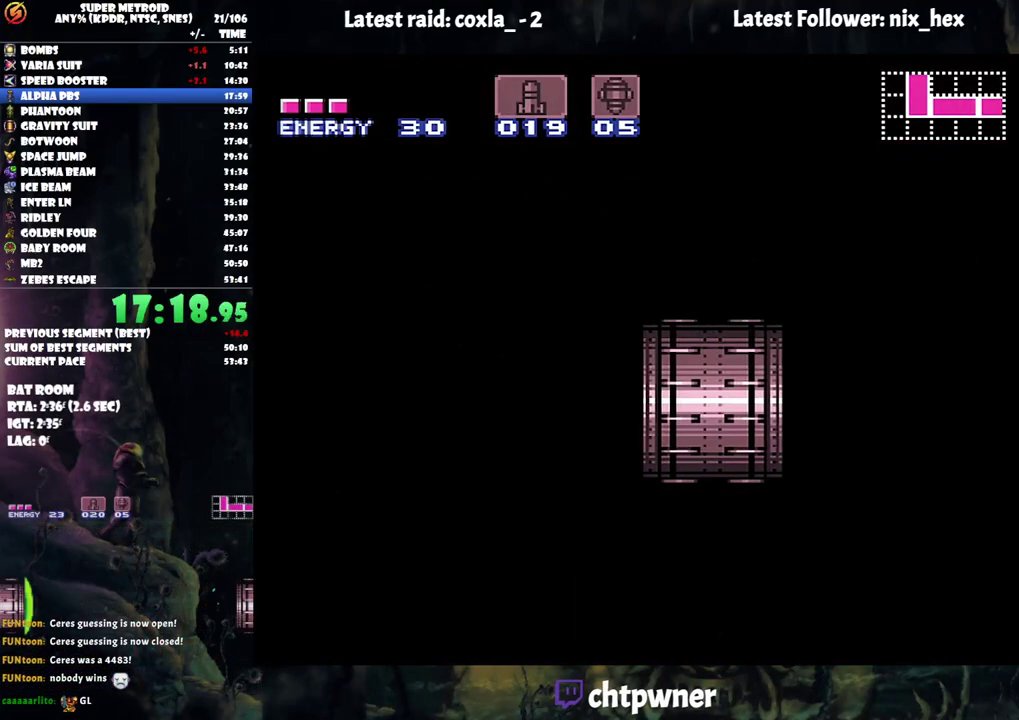
{"buttons": [], "events": [[200, "B", "down"], [200, "DPAD_RIGHT", "down"], [333, "B", "up"], [333, "DPAD_RIGHT", "up"]]}
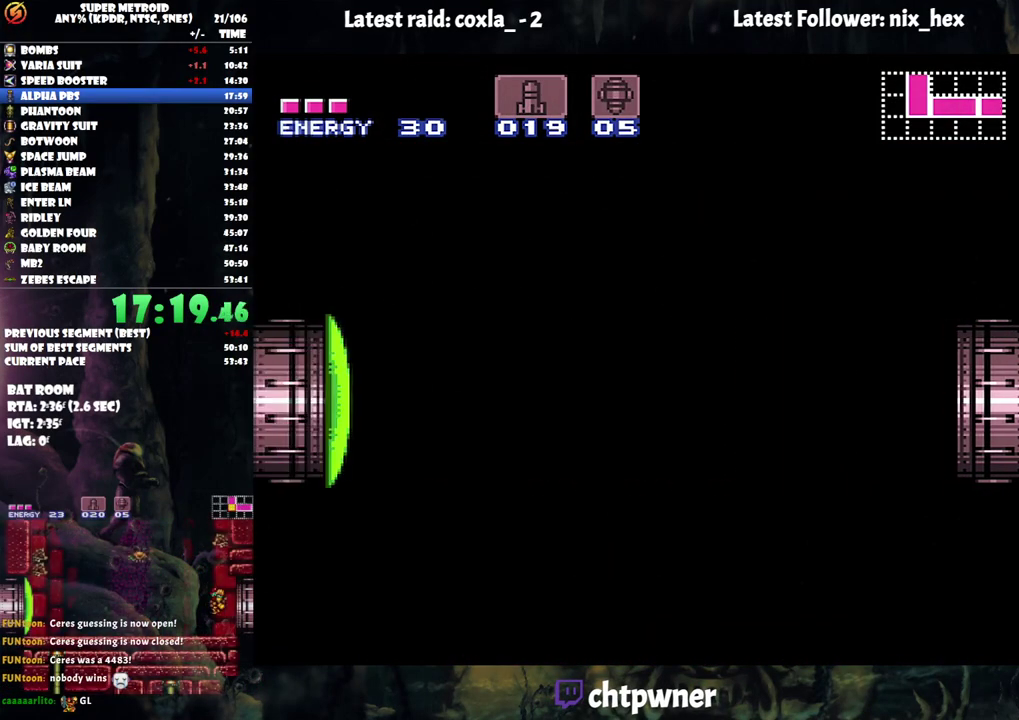
{"buttons": [], "events": []}
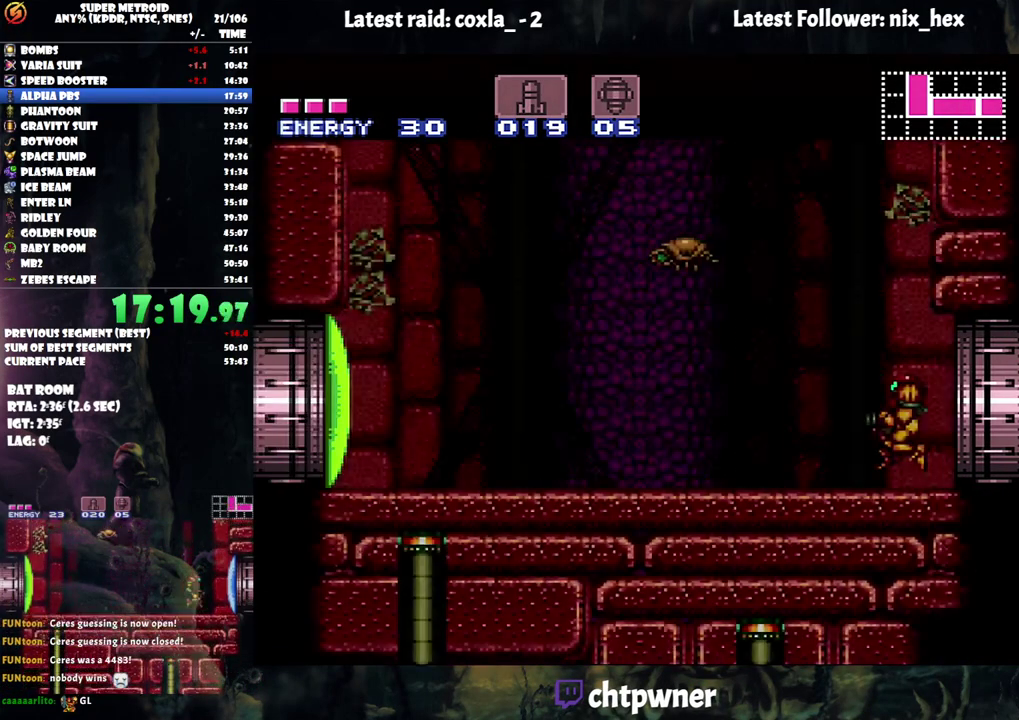
{"buttons": ["B", "DPAD_RIGHT"], "events": [[200, "DPAD_RIGHT", "down"], [300, "B", "down"]]}
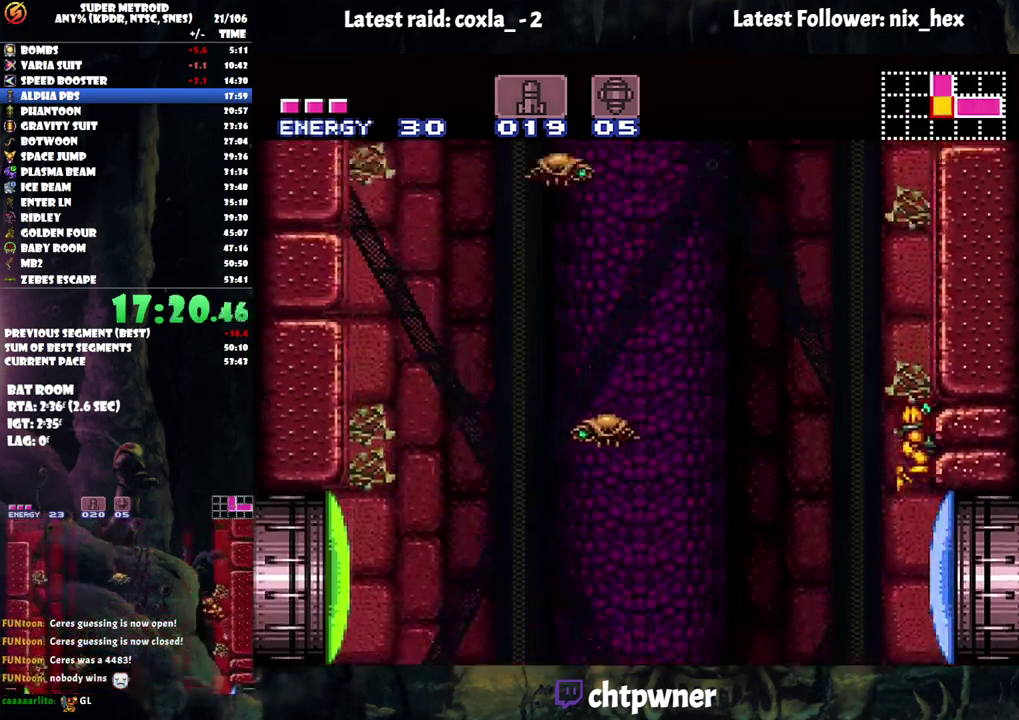
{"buttons": ["DPAD_LEFT"], "events": [[67, "DPAD_RIGHT", "up"], [200, "B", "up"], [333, "DPAD_LEFT", "down"]]}
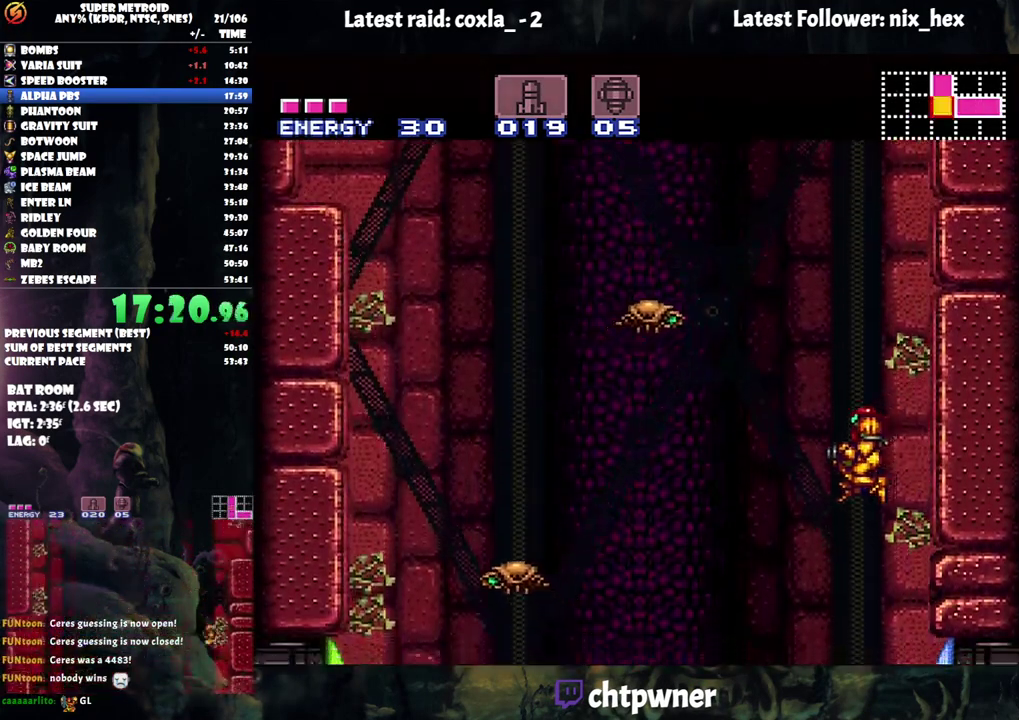
{"buttons": ["DPAD_RIGHT"], "events": [[33, "DPAD_LEFT", "up"], [117, "A", "down"], [150, "DPAD_LEFT", "down"], [283, "DPAD_LEFT", "up"], [300, "A", "up"], [450, "DPAD_RIGHT", "down"]]}
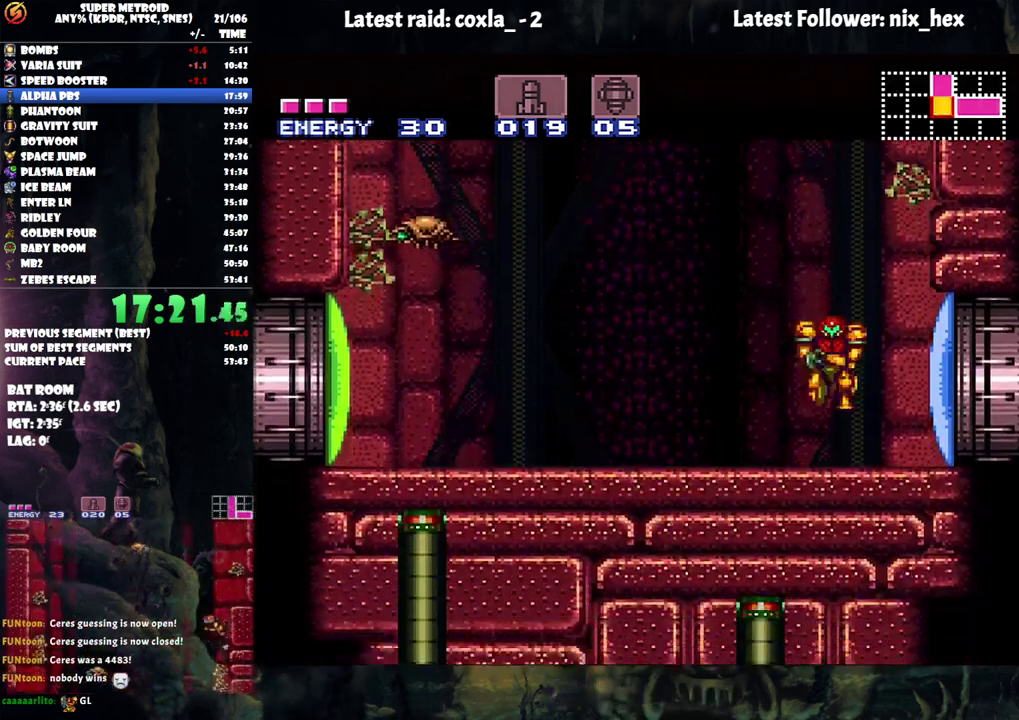
{"buttons": [], "events": [[150, "B", "down"], [467, "DPAD_RIGHT", "up"], [500, "B", "up"]]}
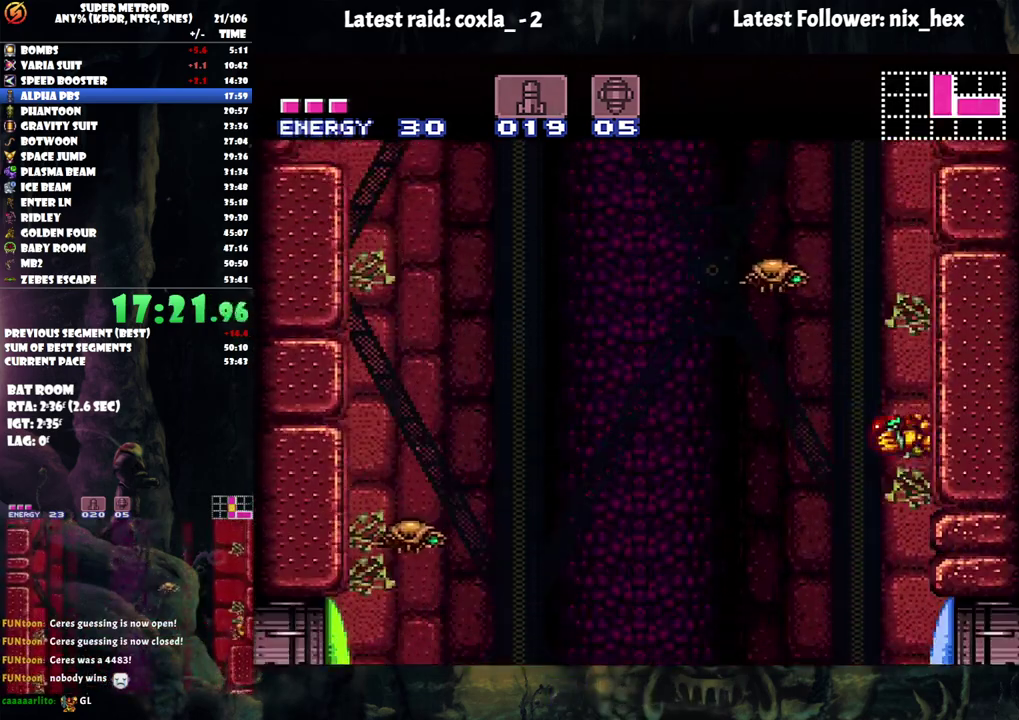
{"buttons": ["DPAD_RIGHT"], "events": [[133, "DPAD_LEFT", "down"], [183, "B", "down"], [250, "B", "up"], [250, "DPAD_LEFT", "up"], [317, "DPAD_RIGHT", "down"]]}
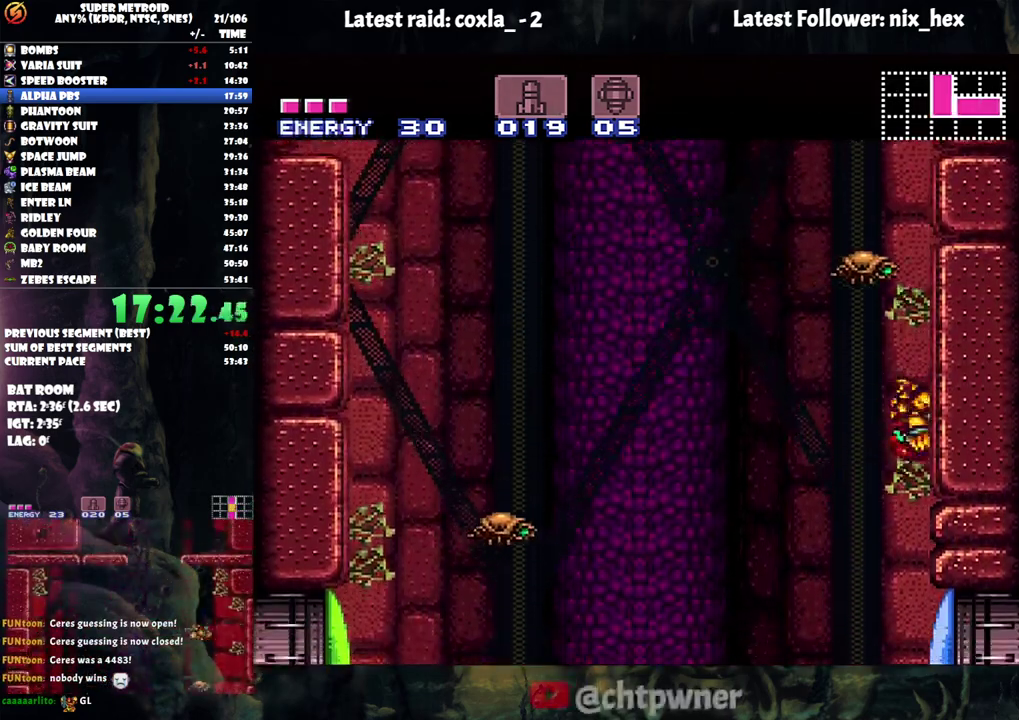
{"buttons": [], "events": [[33, "DPAD_RIGHT", "up"], [100, "B", "down"], [100, "DPAD_LEFT", "down"], [183, "B", "up"], [200, "DPAD_LEFT", "up"], [267, "DPAD_RIGHT", "down"], [450, "DPAD_RIGHT", "up"]]}
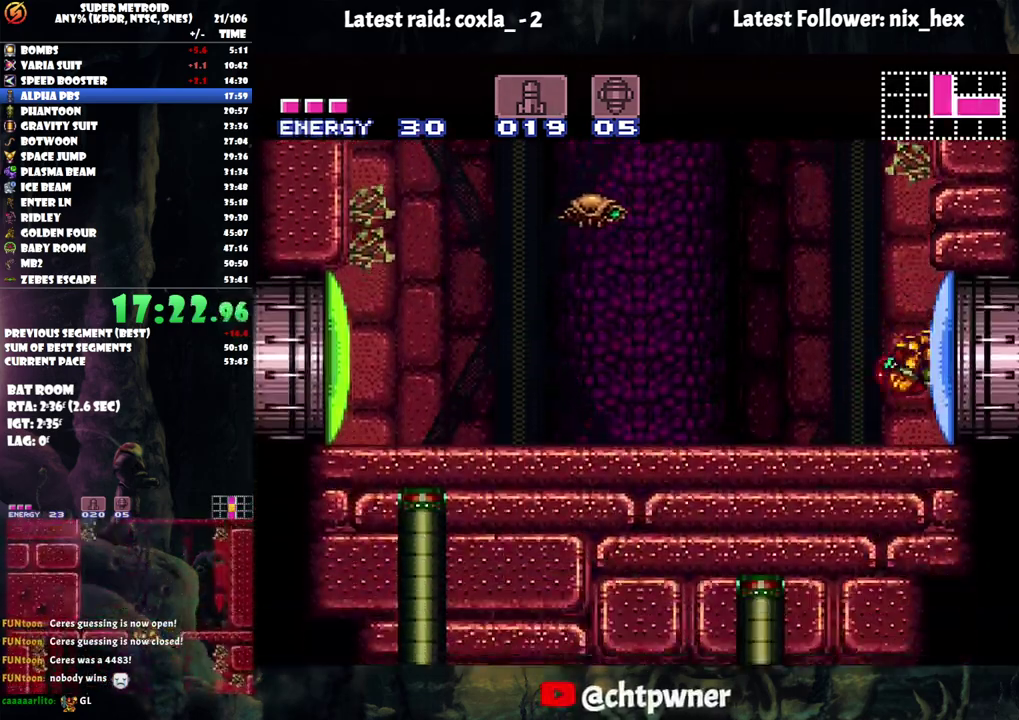
{"buttons": ["DPAD_RIGHT"], "events": [[17, "DPAD_LEFT", "down"], [300, "DPAD_LEFT", "up"], [367, "DPAD_RIGHT", "down"]]}
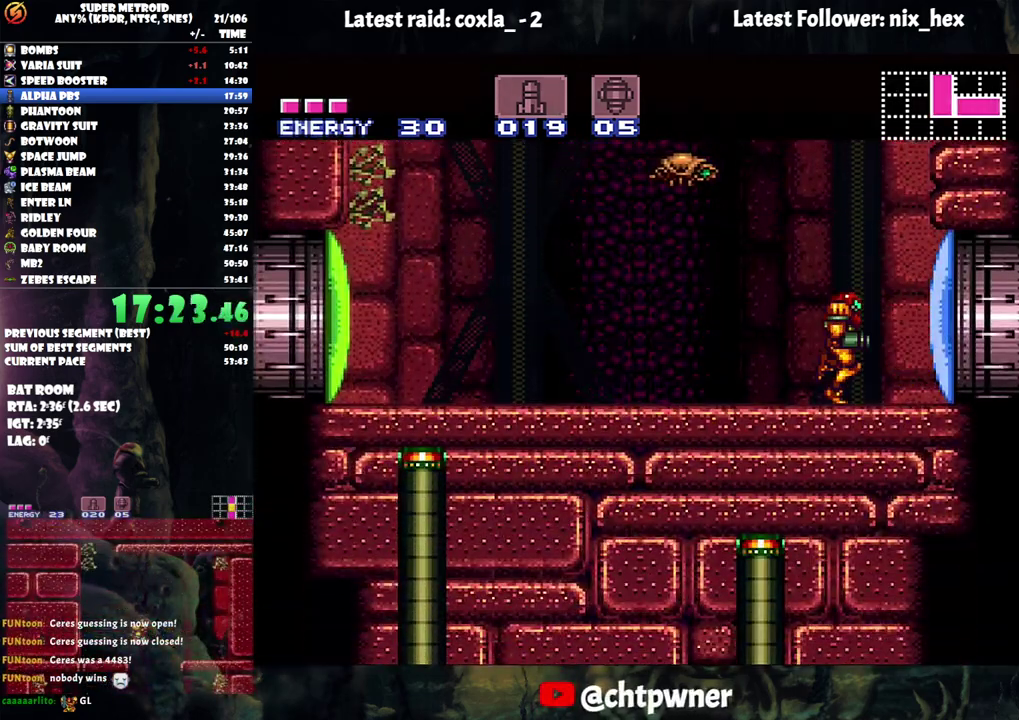
{"buttons": ["B", "DPAD_LEFT"], "events": [[33, "B", "down"], [367, "DPAD_RIGHT", "up"], [450, "DPAD_LEFT", "down"]]}
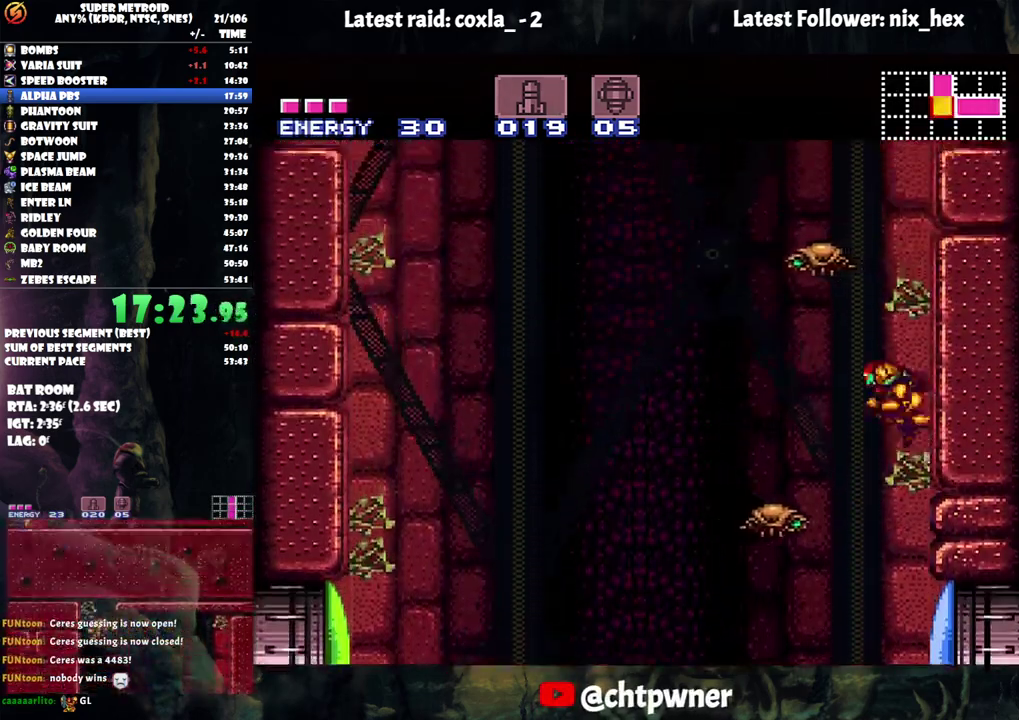
{"buttons": ["B"], "events": [[33, "DPAD_LEFT", "up"], [83, "DPAD_RIGHT", "down"], [283, "DPAD_RIGHT", "up"], [333, "DPAD_LEFT", "down"], [350, "B", "up"], [417, "B", "down"], [467, "DPAD_LEFT", "up"]]}
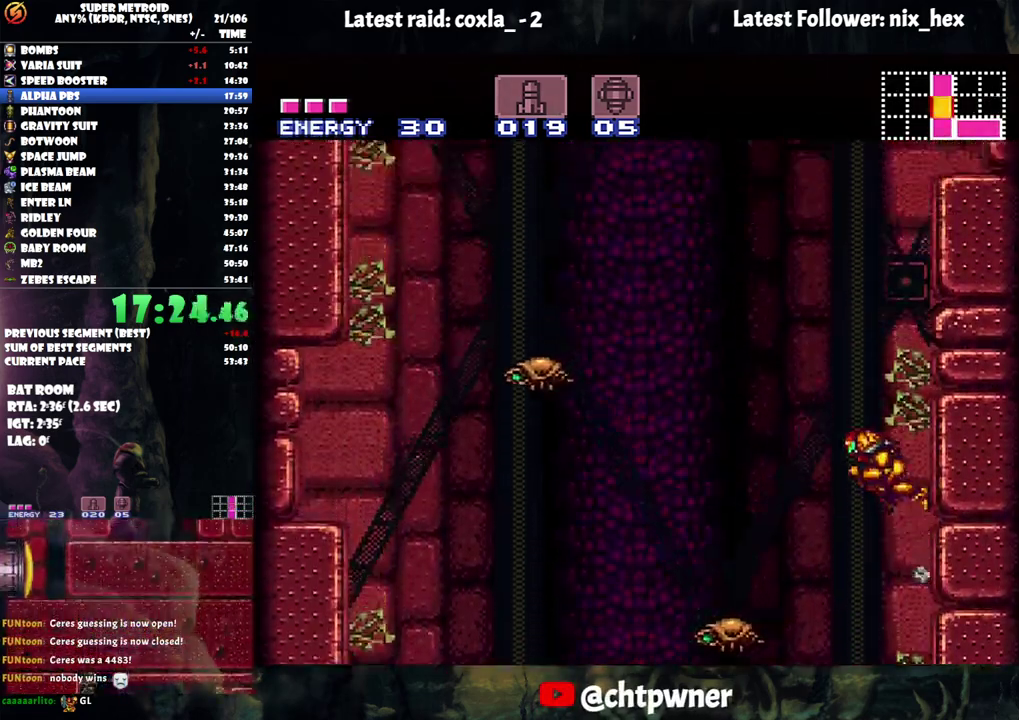
{"buttons": ["B", "DPAD_RIGHT"], "events": [[17, "DPAD_RIGHT", "down"], [233, "DPAD_RIGHT", "up"], [283, "B", "up"], [283, "DPAD_LEFT", "down"], [333, "B", "down"], [417, "DPAD_LEFT", "up"], [450, "DPAD_RIGHT", "down"]]}
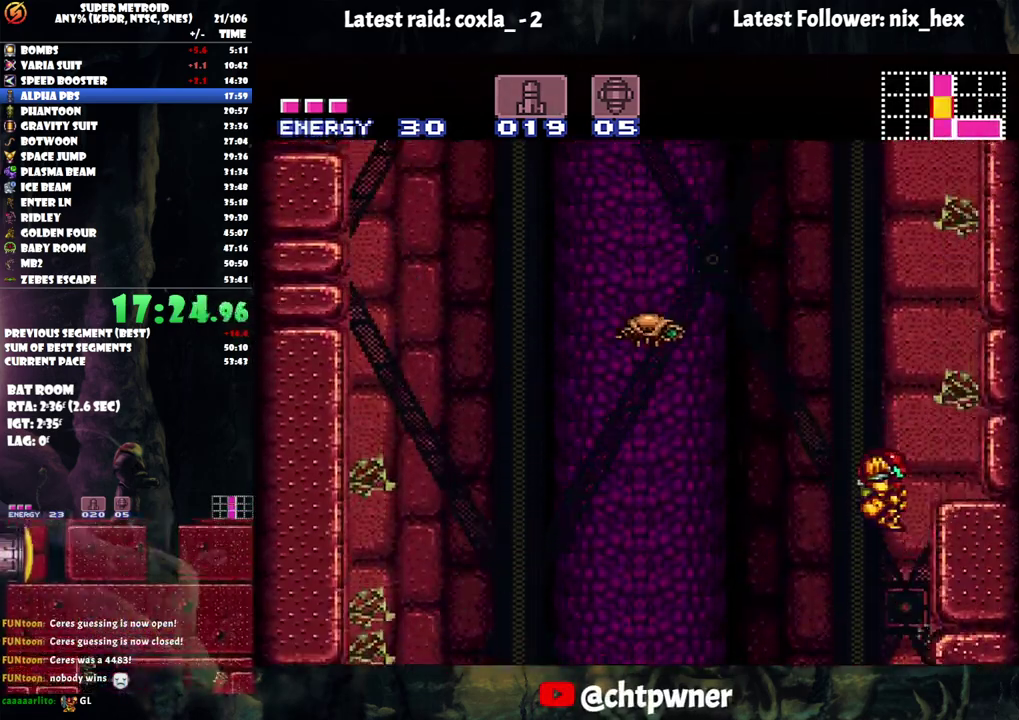
{"buttons": ["A", "DPAD_LEFT"], "events": [[67, "B", "up"], [150, "A", "down"], [383, "DPAD_RIGHT", "up"], [417, "DPAD_LEFT", "down"]]}
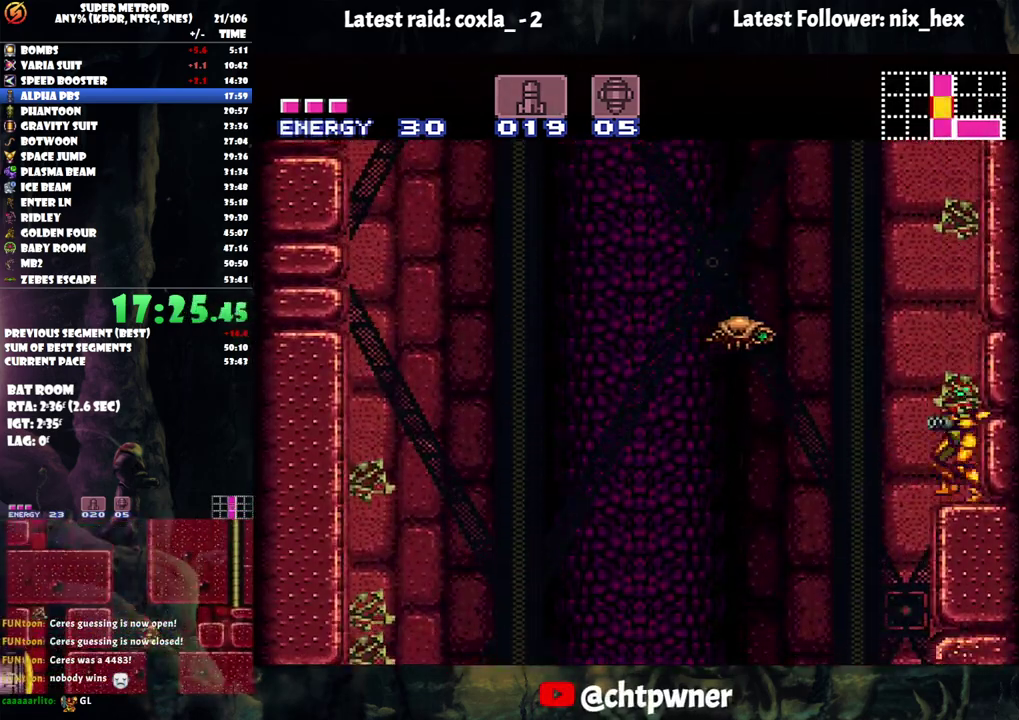
{"buttons": ["A", "B", "DPAD_LEFT"], "events": [[133, "B", "down"]]}
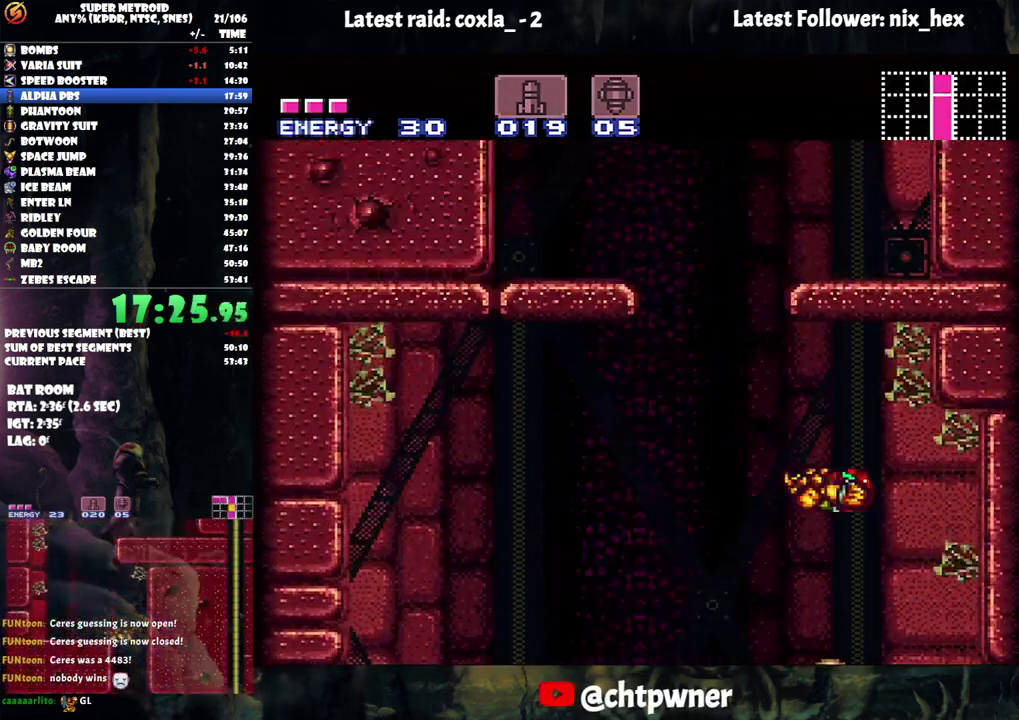
{"buttons": [], "events": [[367, "A", "up"], [417, "DPAD_LEFT", "up"], [483, "B", "up"]]}
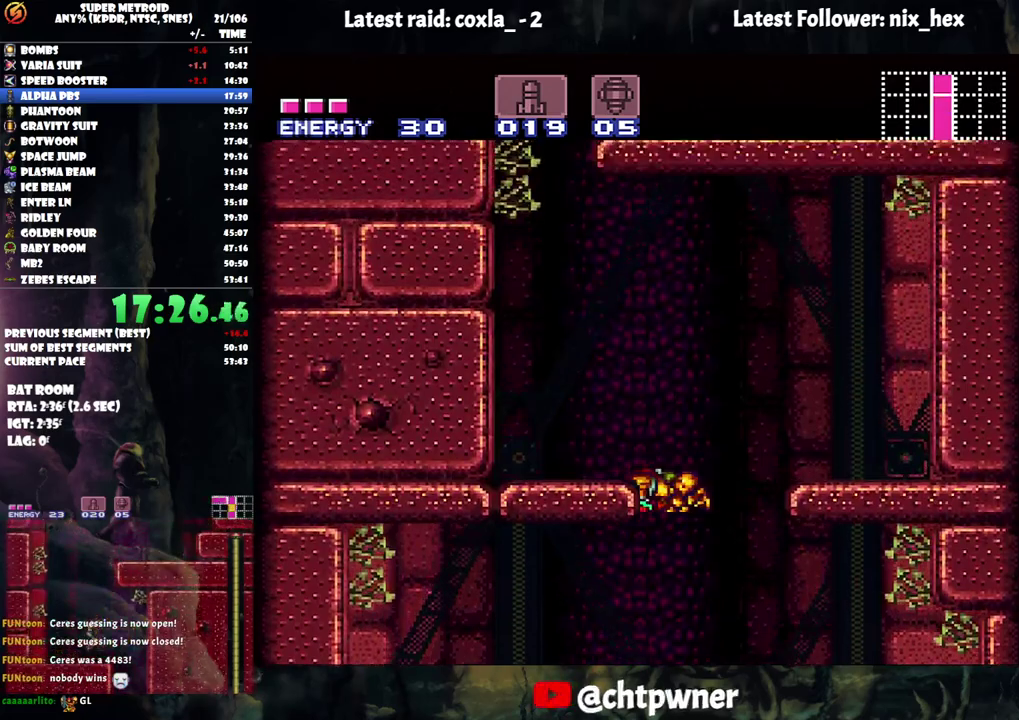
{"buttons": ["A", "DPAD_LEFT"], "events": [[50, "DPAD_RIGHT", "down"], [133, "B", "down"], [167, "DPAD_RIGHT", "up"], [200, "DPAD_LEFT", "down"], [300, "B", "up"], [350, "A", "down"]]}
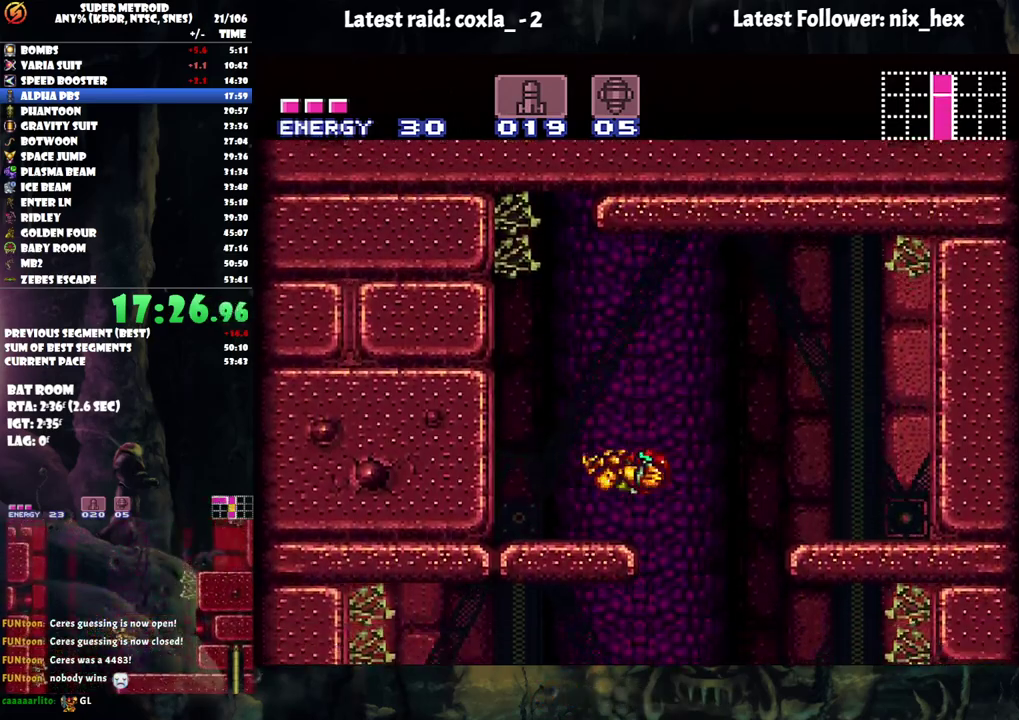
{"buttons": ["B", "DPAD_RIGHT"], "events": [[200, "B", "down"], [283, "A", "up"], [283, "DPAD_LEFT", "up"], [350, "DPAD_RIGHT", "down"]]}
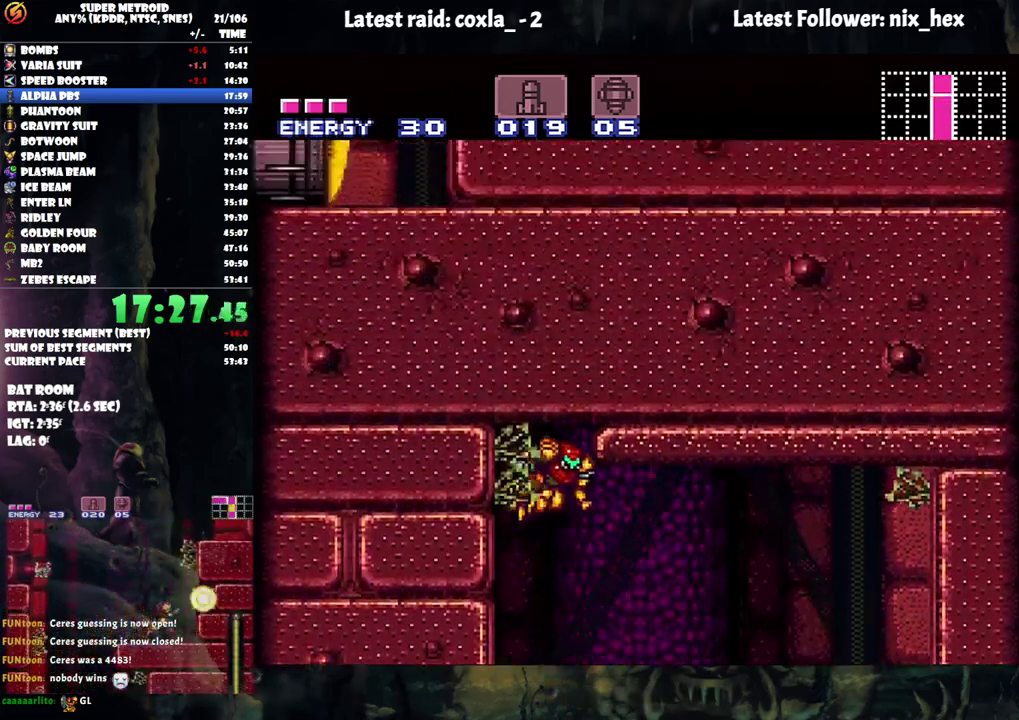
{"buttons": ["A", "DPAD_UP", "DPAD_RIGHT"], "events": [[200, "B", "up"], [283, "A", "down"], [500, "DPAD_UP", "down"]]}
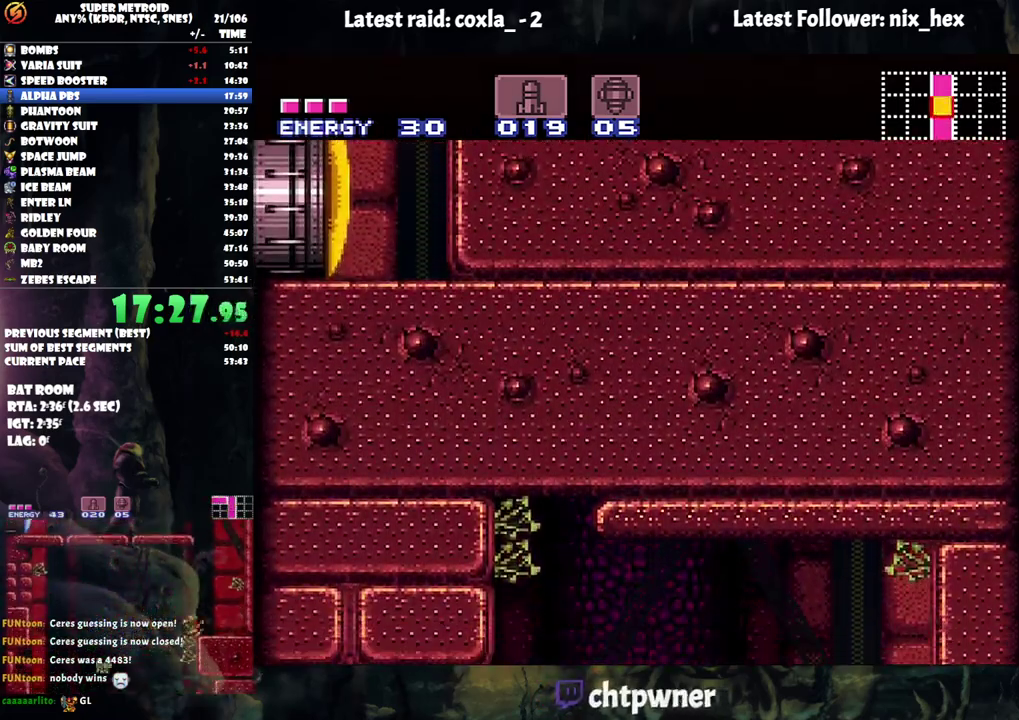
{"buttons": ["B", "DPAD_RIGHT"], "events": [[33, "DPAD_RIGHT", "up"], [50, "A", "up"], [117, "Y", "down"], [200, "DPAD_RIGHT", "down"], [267, "DPAD_UP", "up"], [267, "Y", "up"], [417, "B", "down"]]}